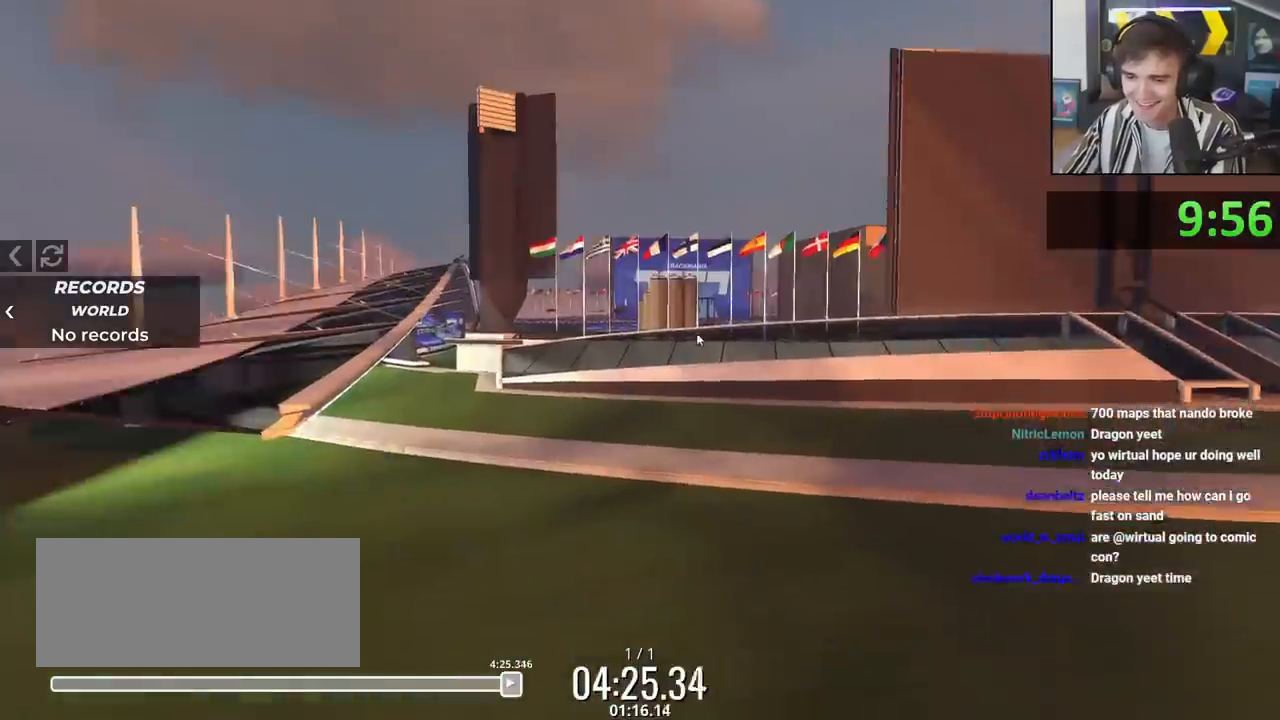
Gameplay with keyboard; each line is a JSON object with the keys held at the frame after it. "events" lists presses ("down") and releases ("up") of "brake", "down", "left", "right" and "up" between this image and that frame as [ms after this image, input, new state], when the widget could be followed in between. No other keys are recorded. Mouse input is not recorded. Key names are as the overlay labels them; some are game actions (e.g. jump) rather than physical keys.
{"keys": [], "events": [[351, "right", "down"], [501, "right", "up"], [501, "up", "up"]]}
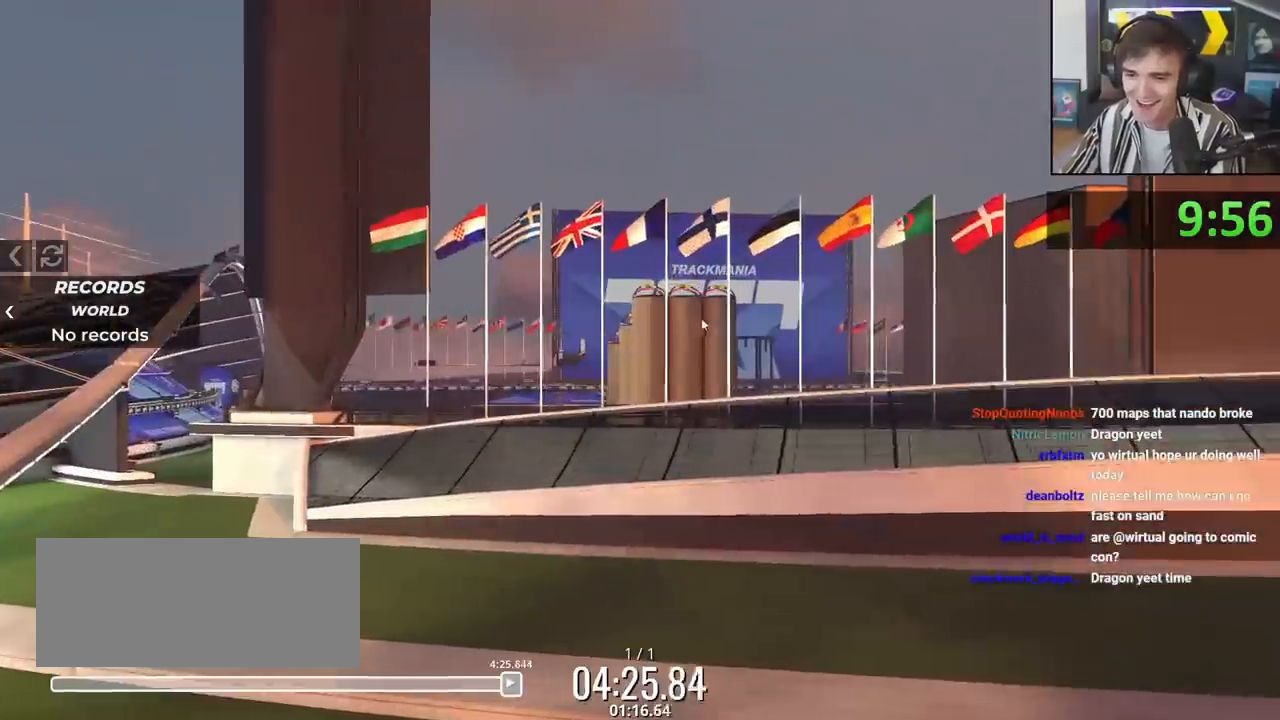
{"keys": [], "events": []}
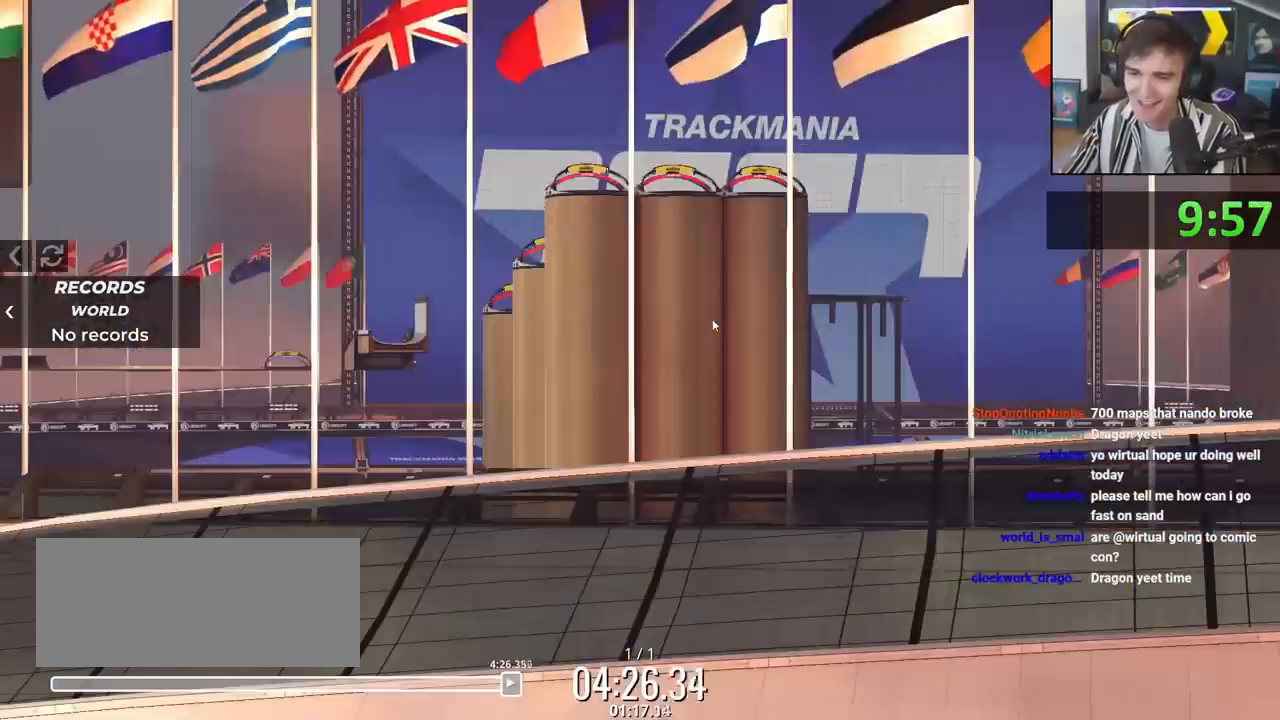
{"keys": ["down", "right"], "events": [[251, "right", "down"], [384, "right", "up"], [468, "down", "down"], [468, "right", "down"]]}
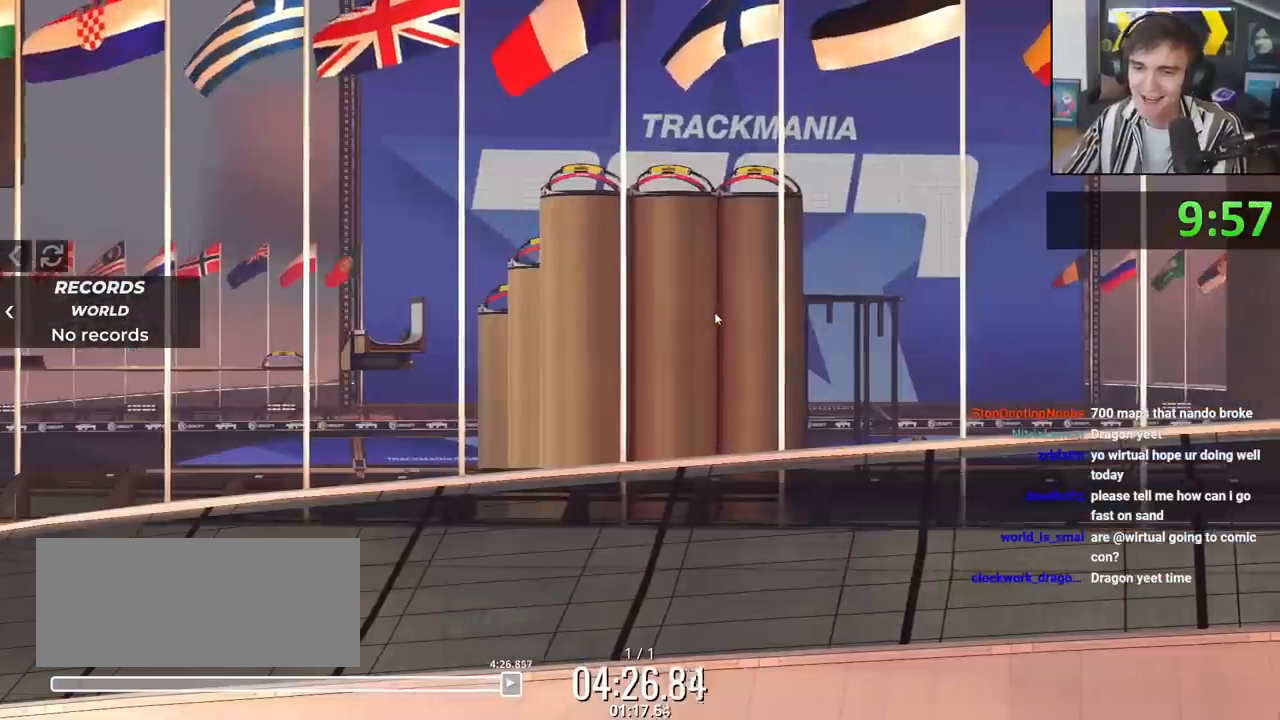
{"keys": ["down"], "events": [[117, "right", "up"]]}
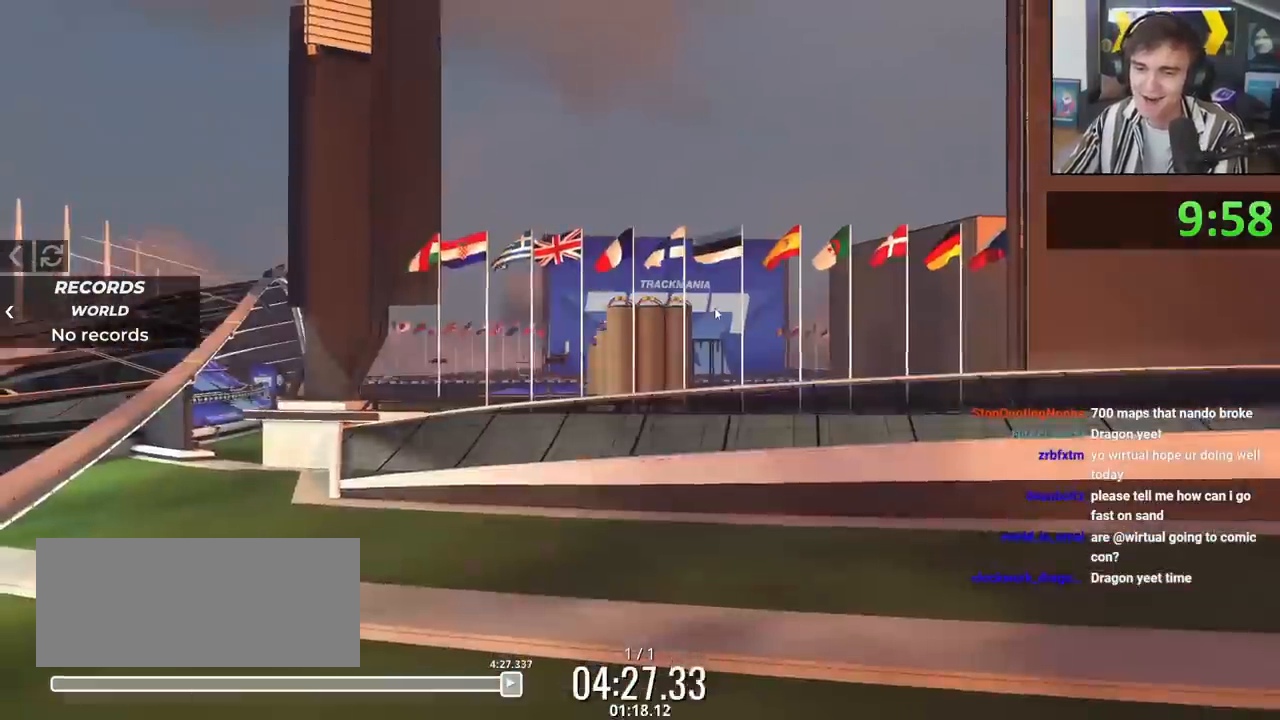
{"keys": ["down"], "events": []}
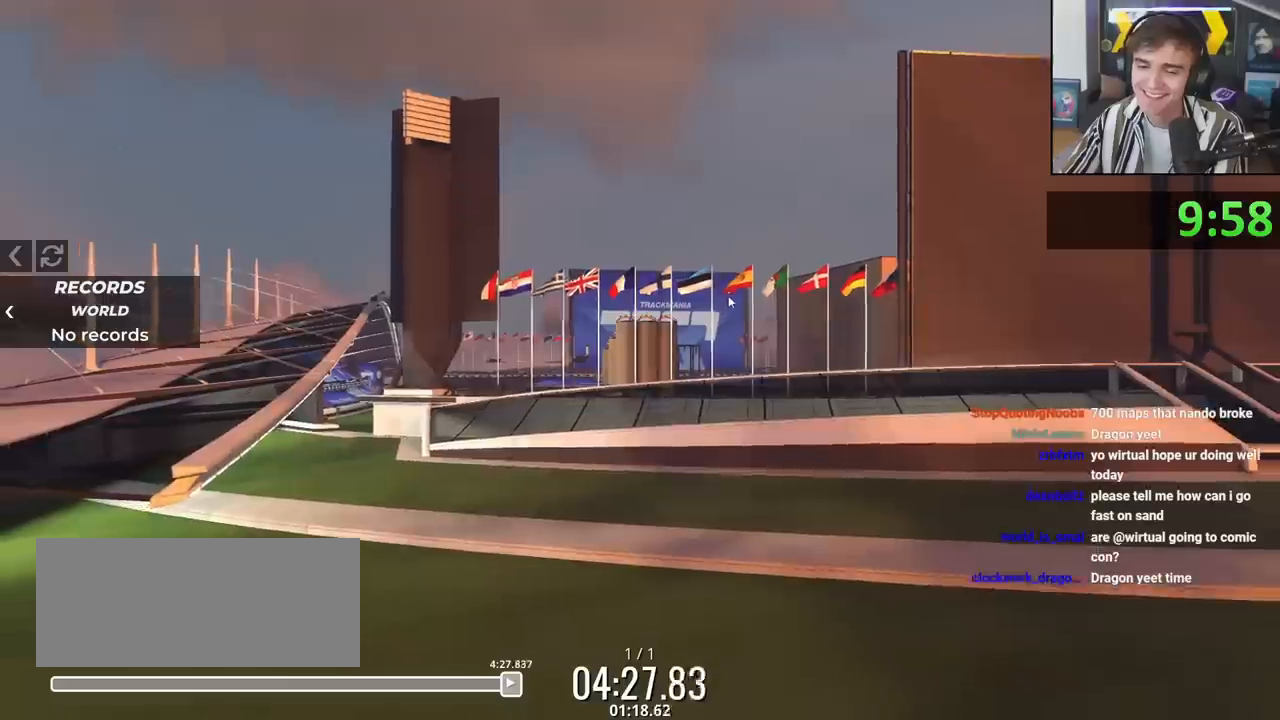
{"keys": ["down", "right"], "events": [[200, "down", "up"], [284, "right", "down"], [467, "down", "down"]]}
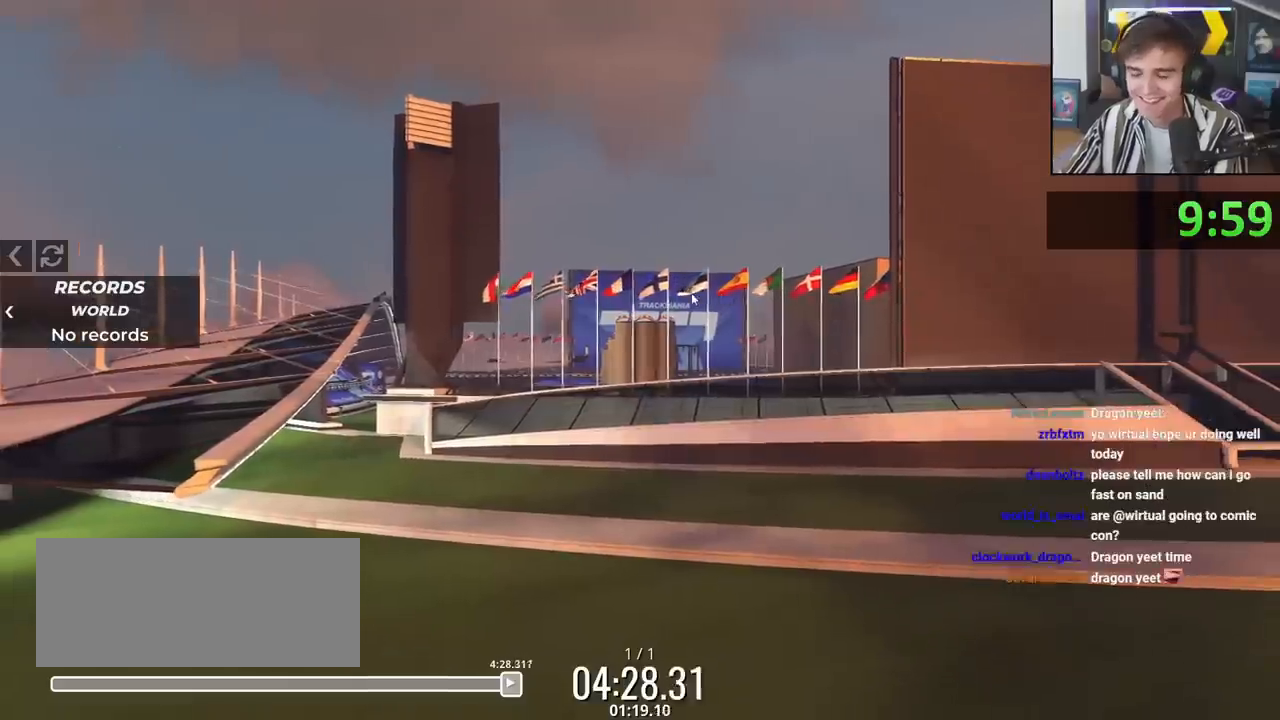
{"keys": [], "events": [[417, "down", "up"], [417, "right", "up"]]}
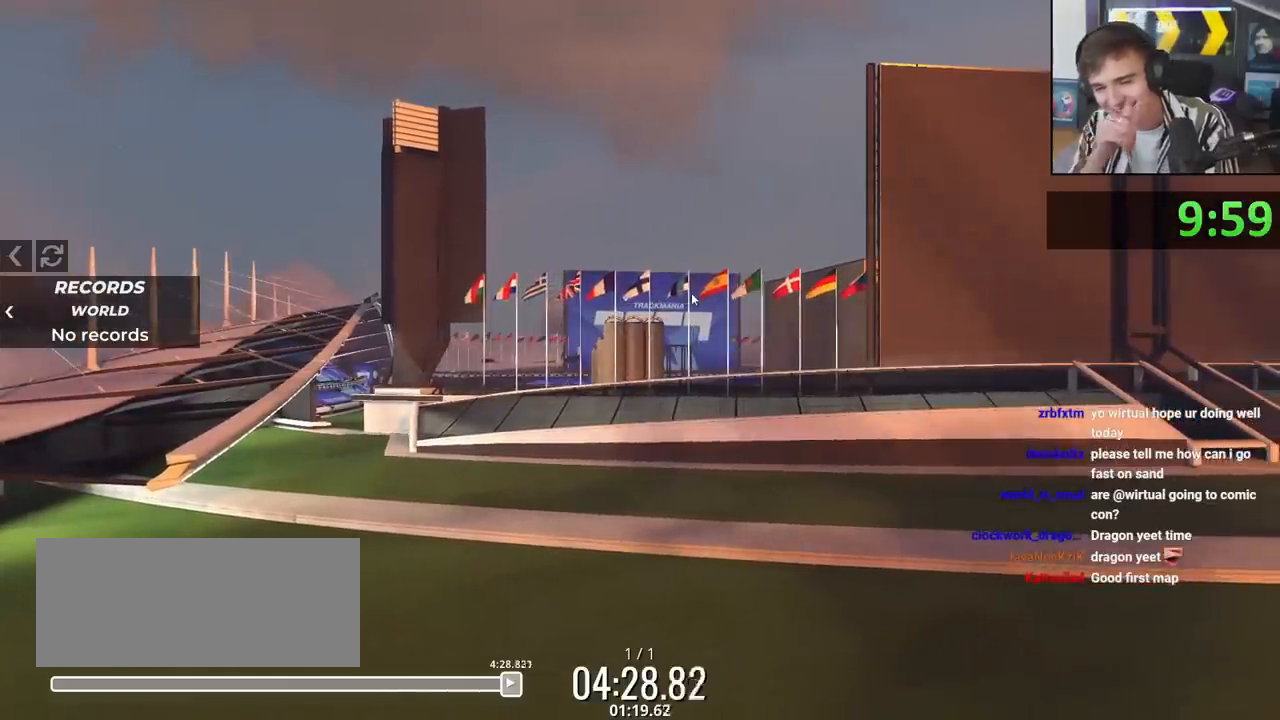
{"keys": [], "events": []}
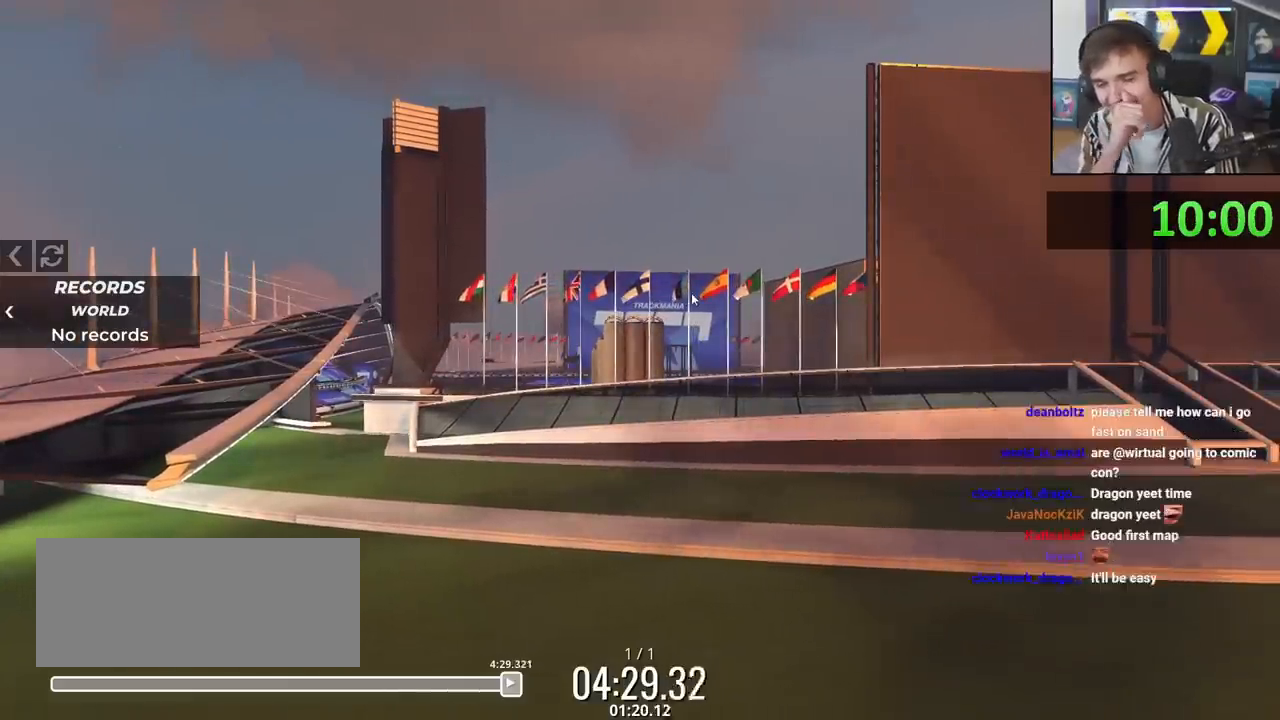
{"keys": [], "events": []}
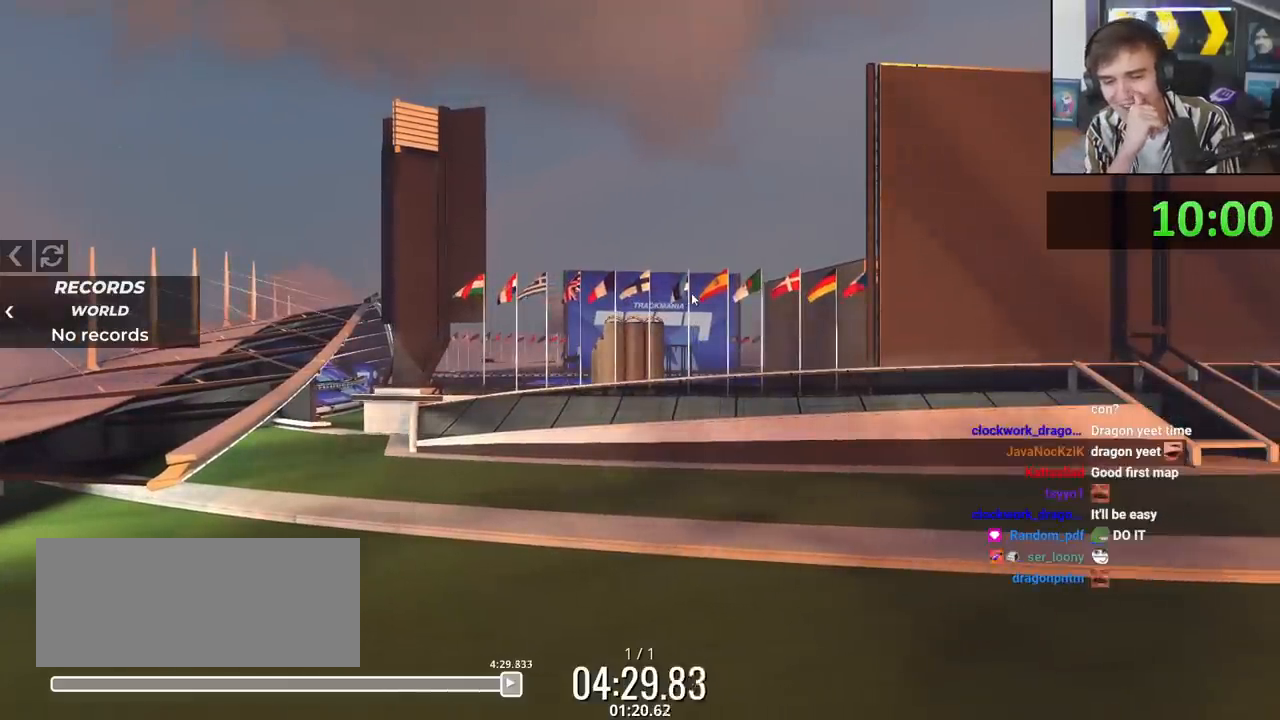
{"keys": [], "events": []}
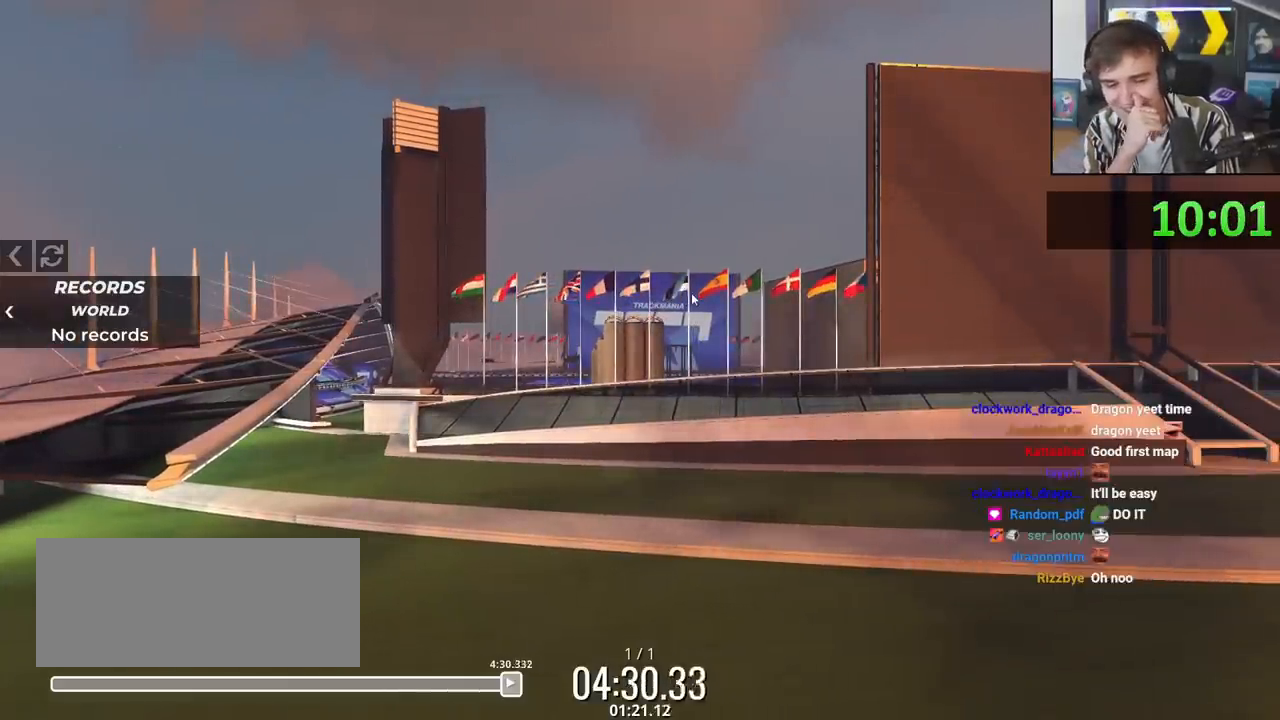
{"keys": ["down"], "events": [[283, "down", "down"]]}
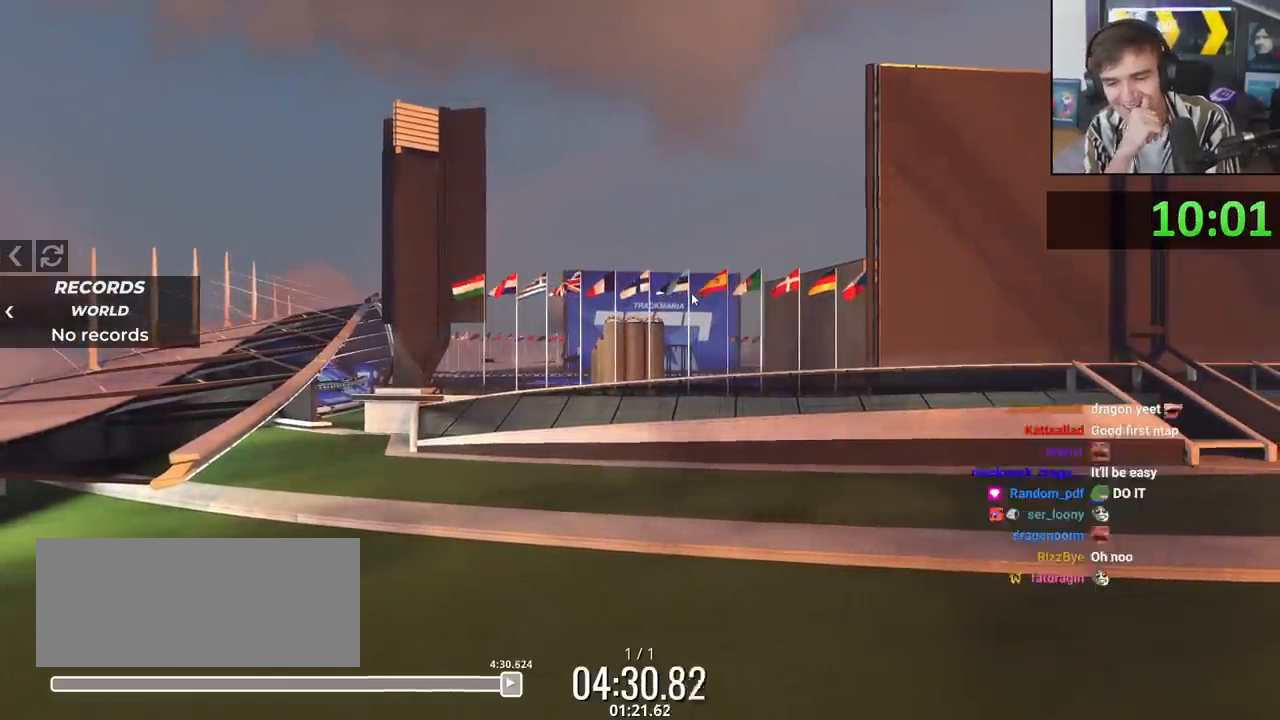
{"keys": ["down"], "events": []}
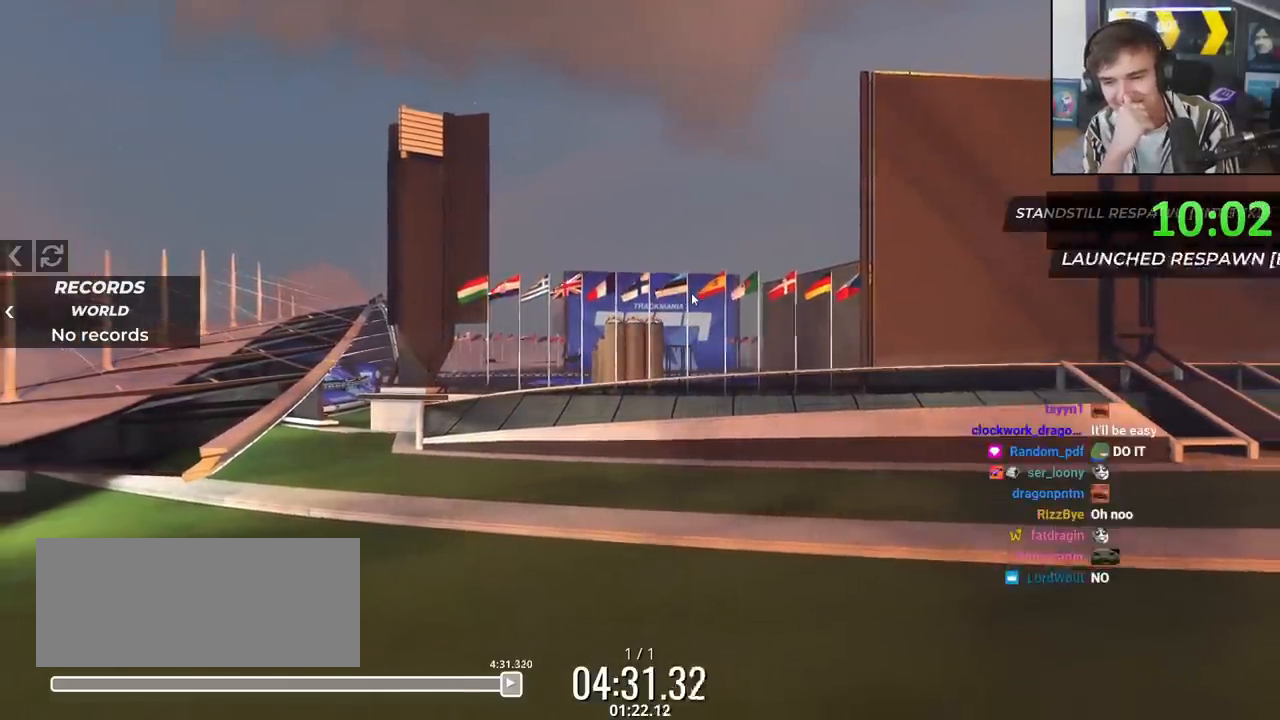
{"keys": ["down", "right"], "events": [[233, "right", "down"]]}
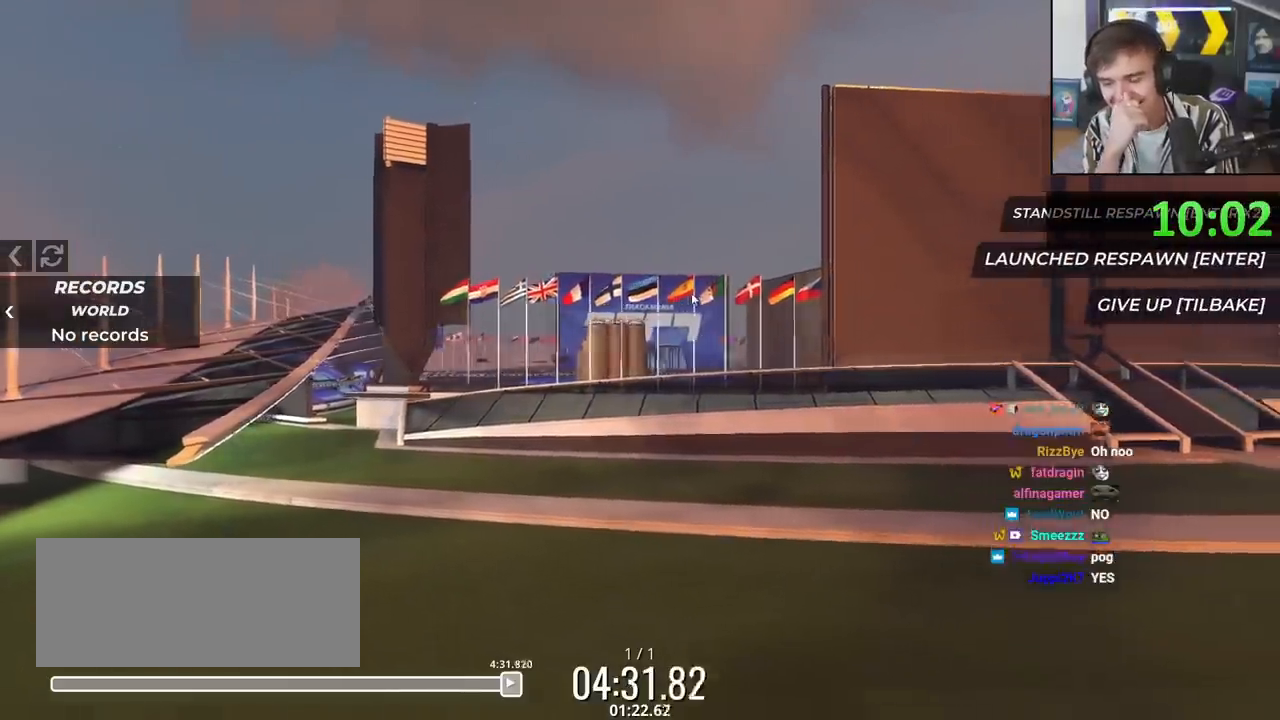
{"keys": ["down"], "events": [[334, "right", "up"]]}
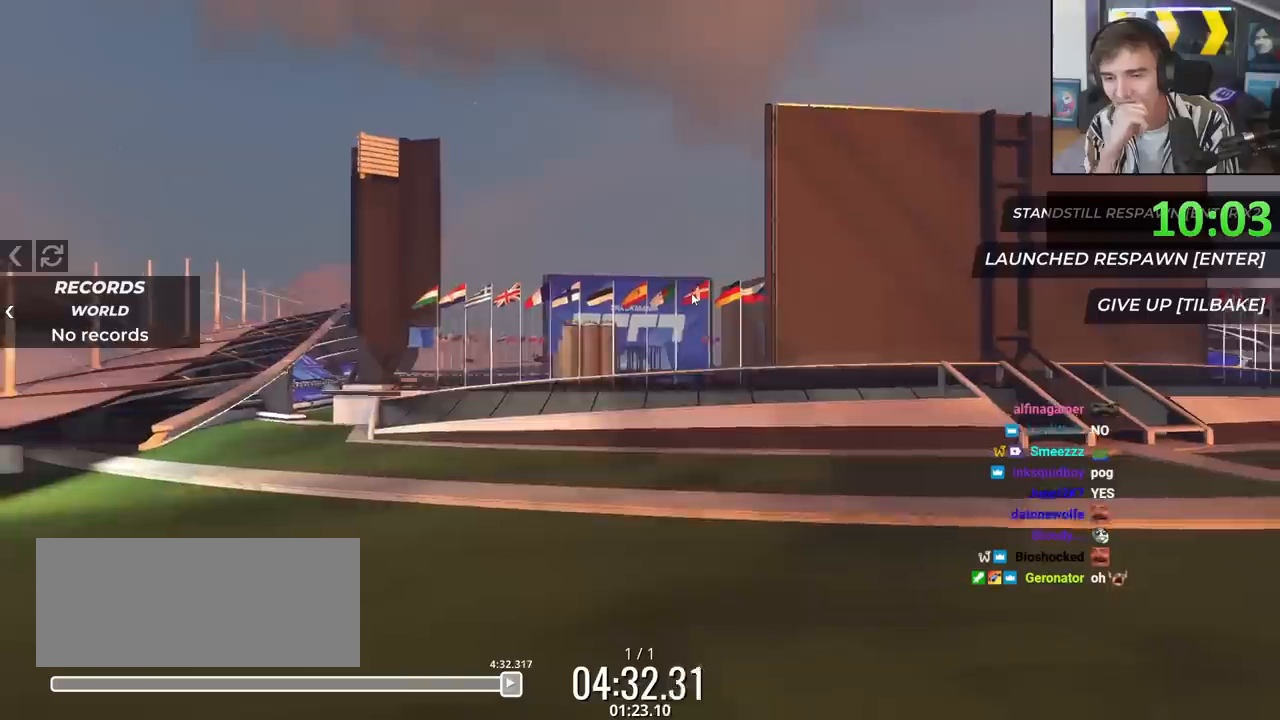
{"keys": ["down"], "events": [[16, "left", "down"], [167, "left", "up"]]}
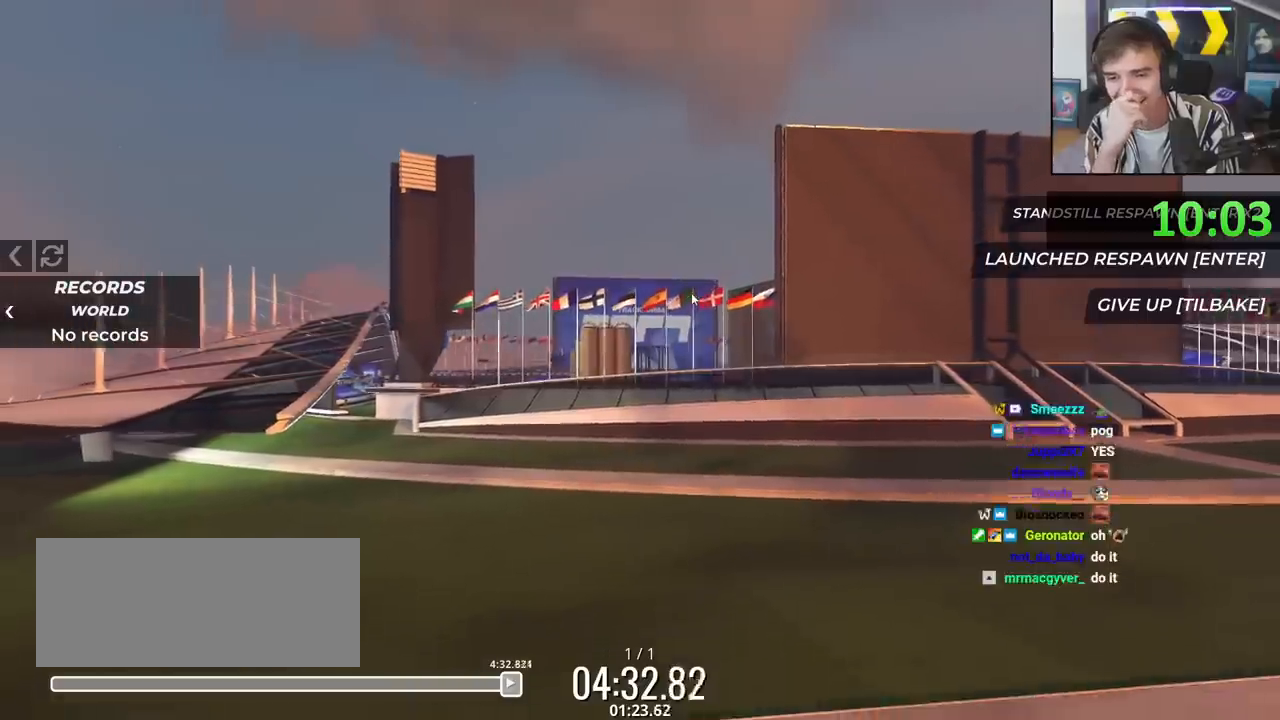
{"keys": [], "events": [[134, "down", "up"]]}
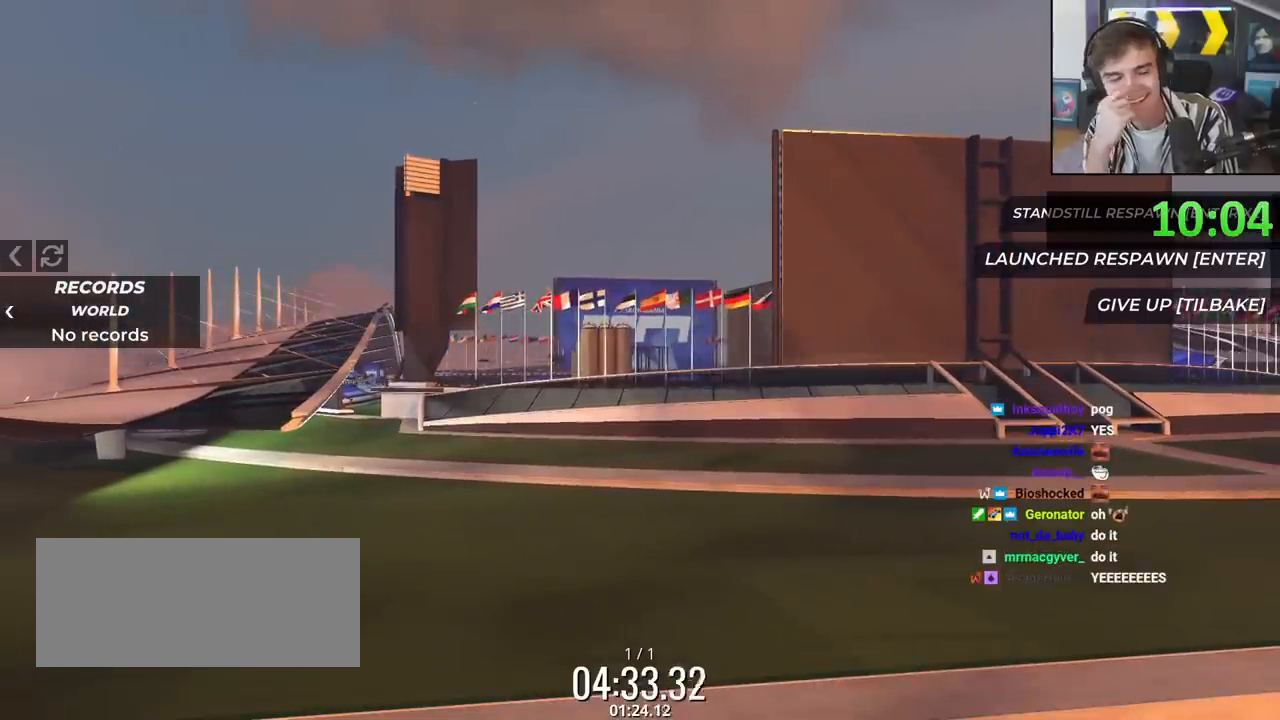
{"keys": [], "events": []}
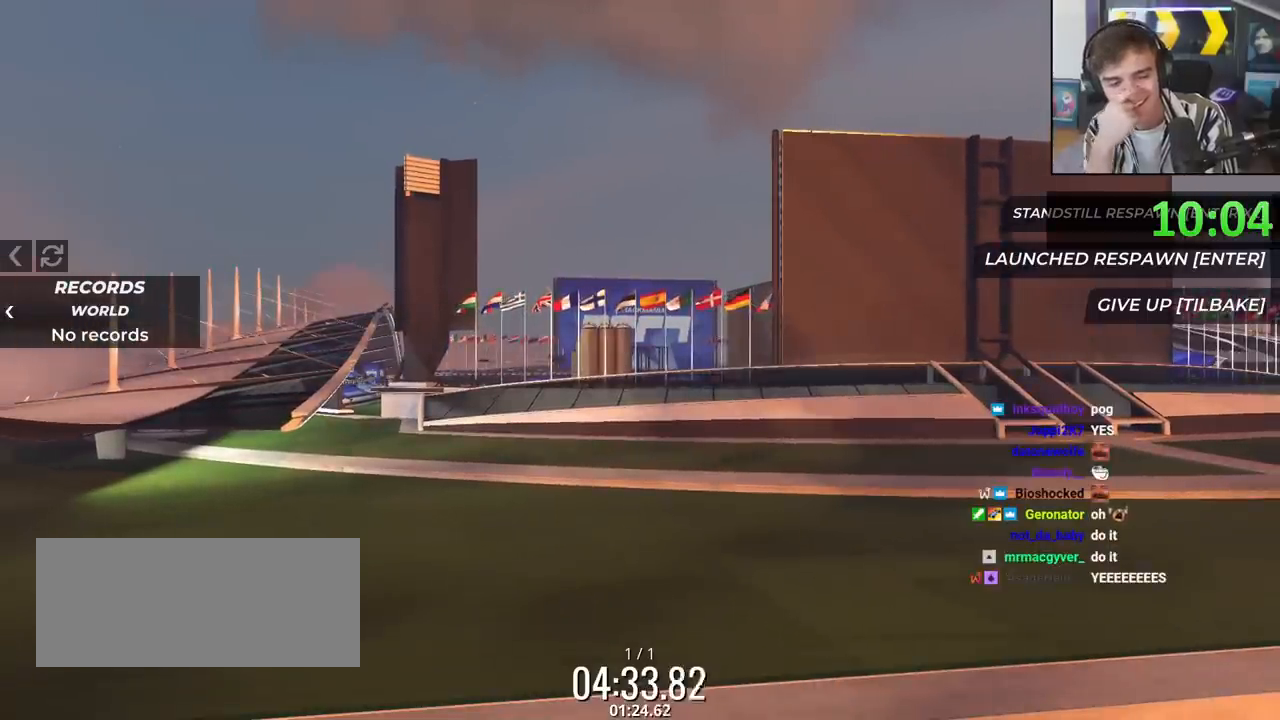
{"keys": [], "events": []}
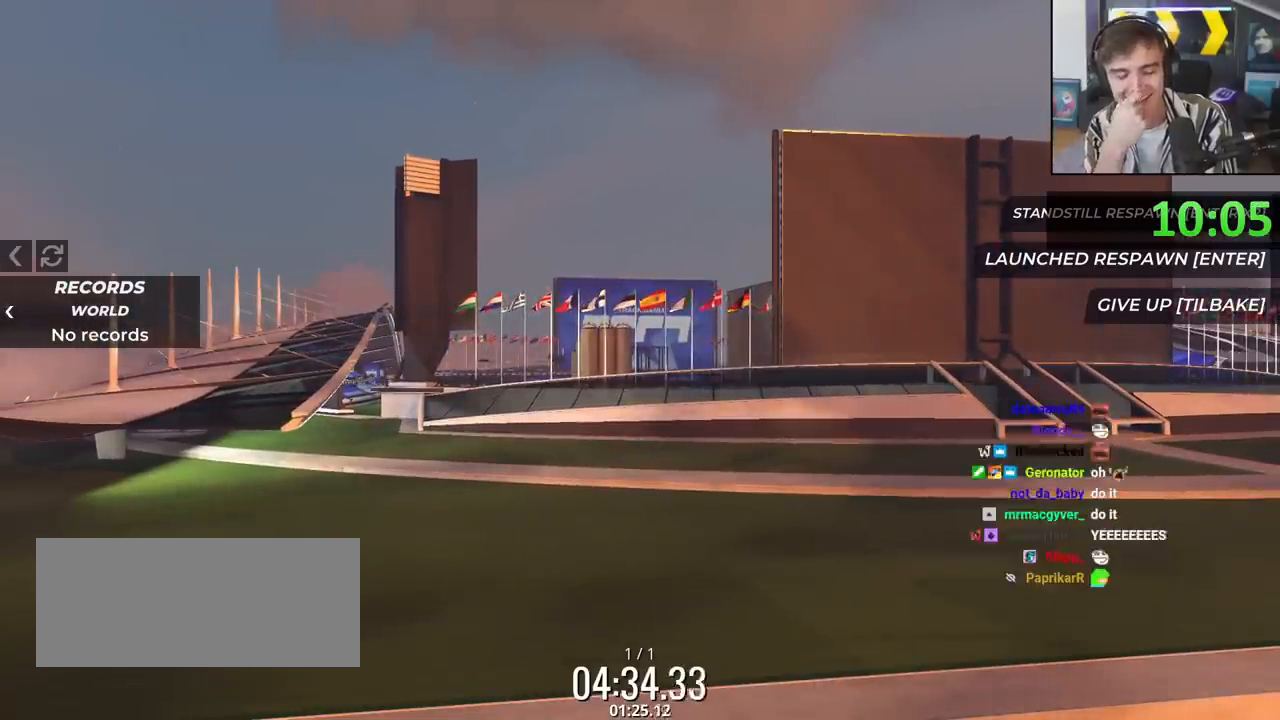
{"keys": ["up"], "events": [[283, "up", "down"]]}
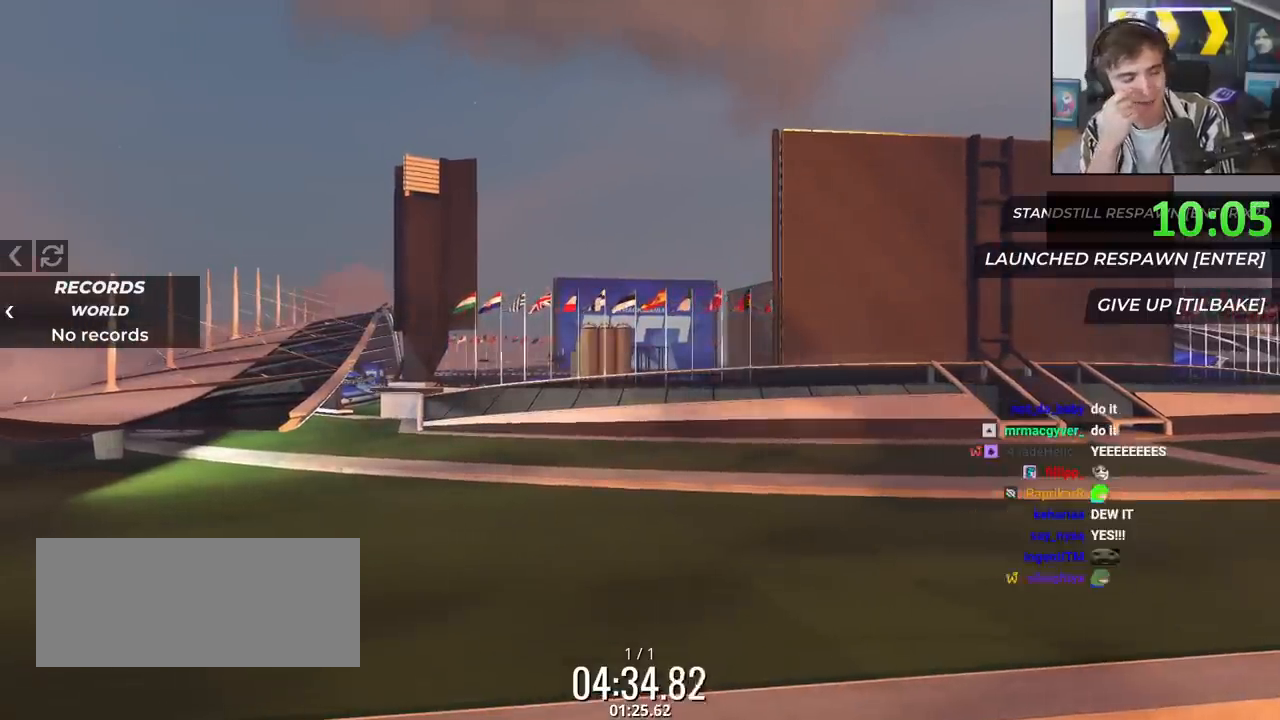
{"keys": ["up"], "events": []}
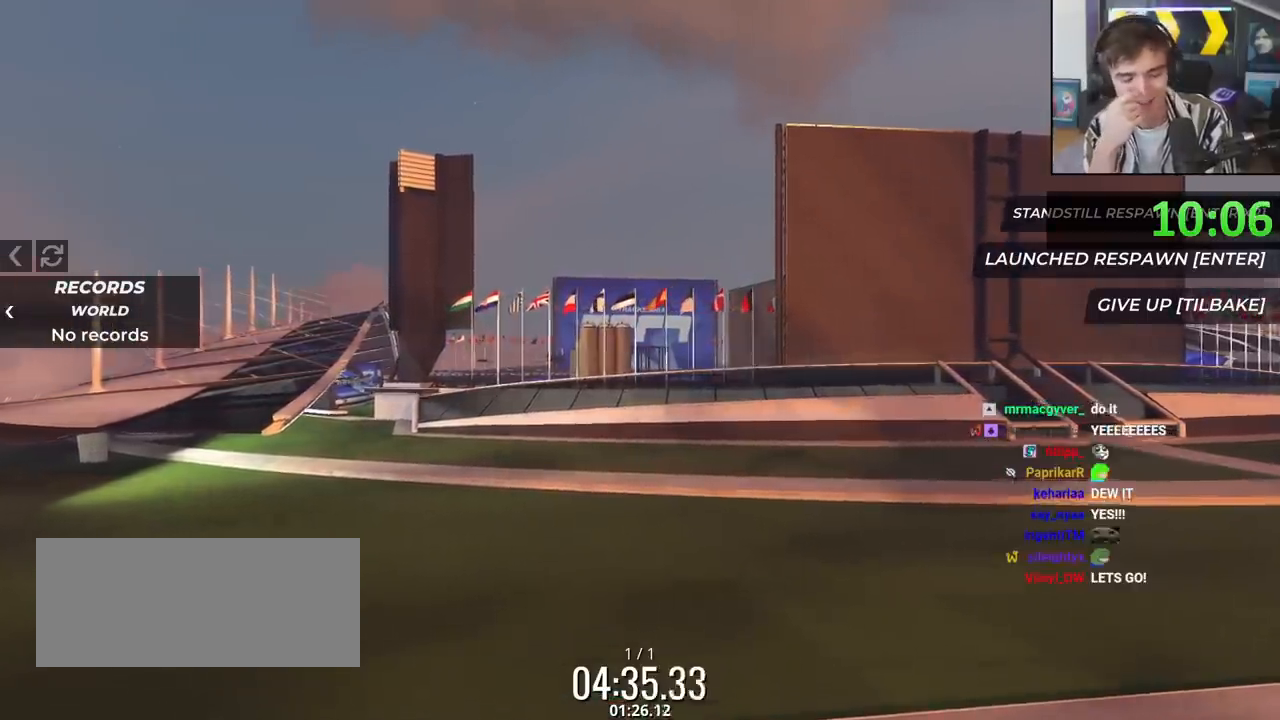
{"keys": ["up"], "events": []}
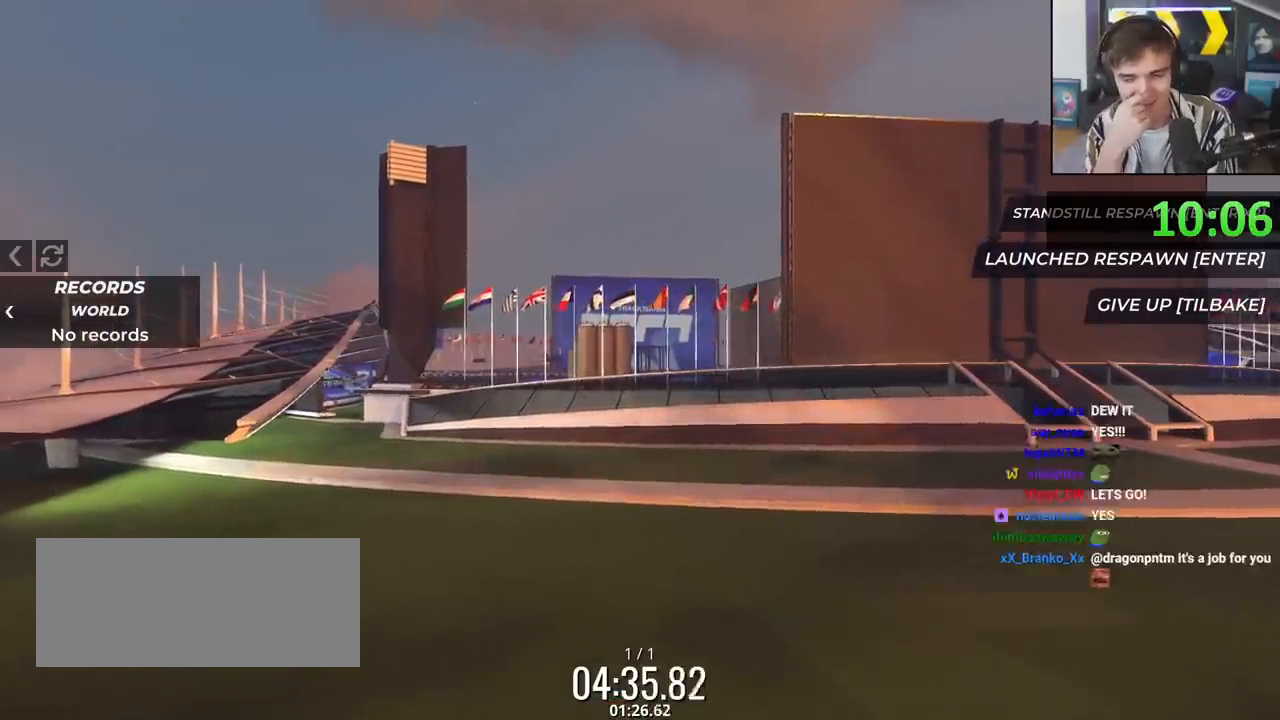
{"keys": ["up"], "events": []}
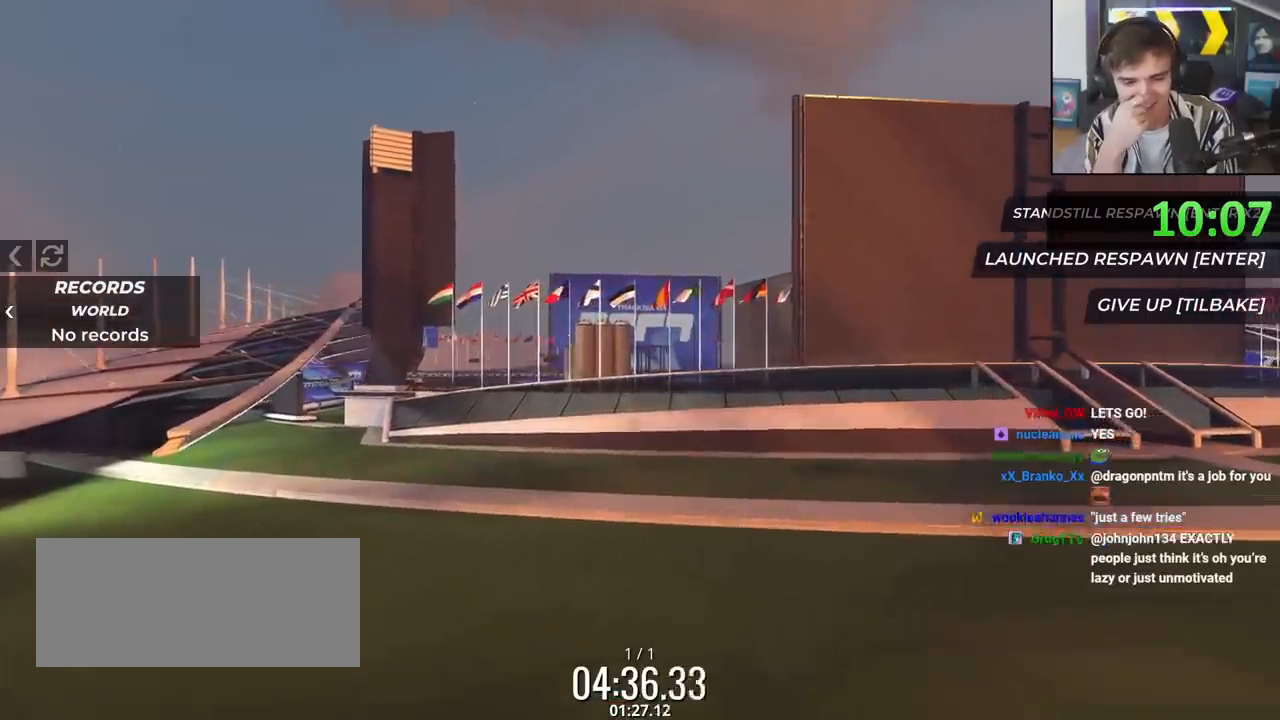
{"keys": ["up"], "events": []}
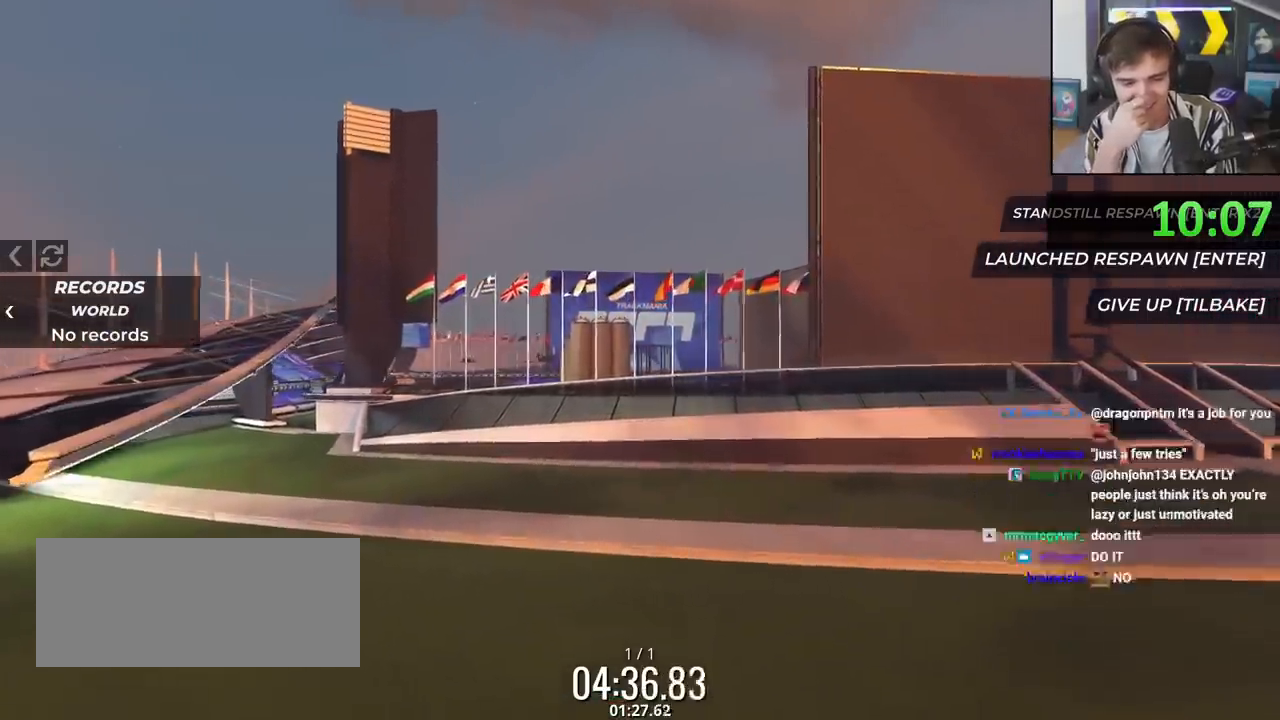
{"keys": ["up"], "events": []}
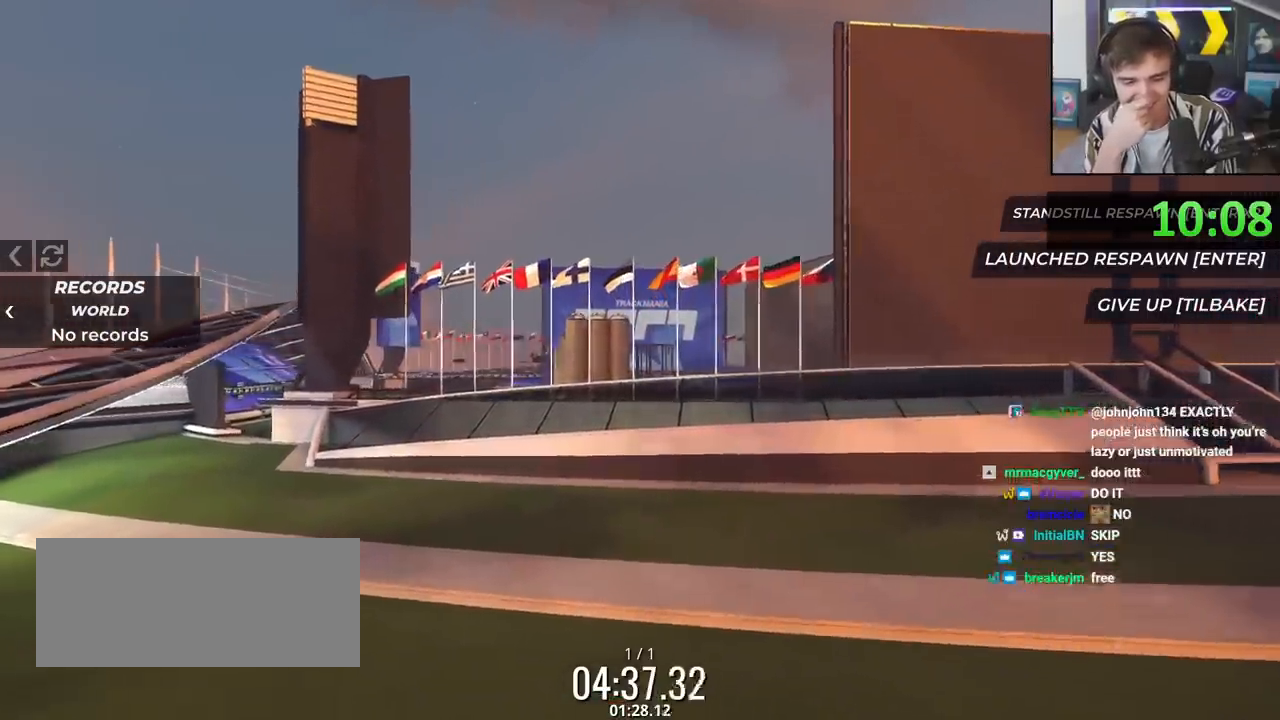
{"keys": ["up"], "events": []}
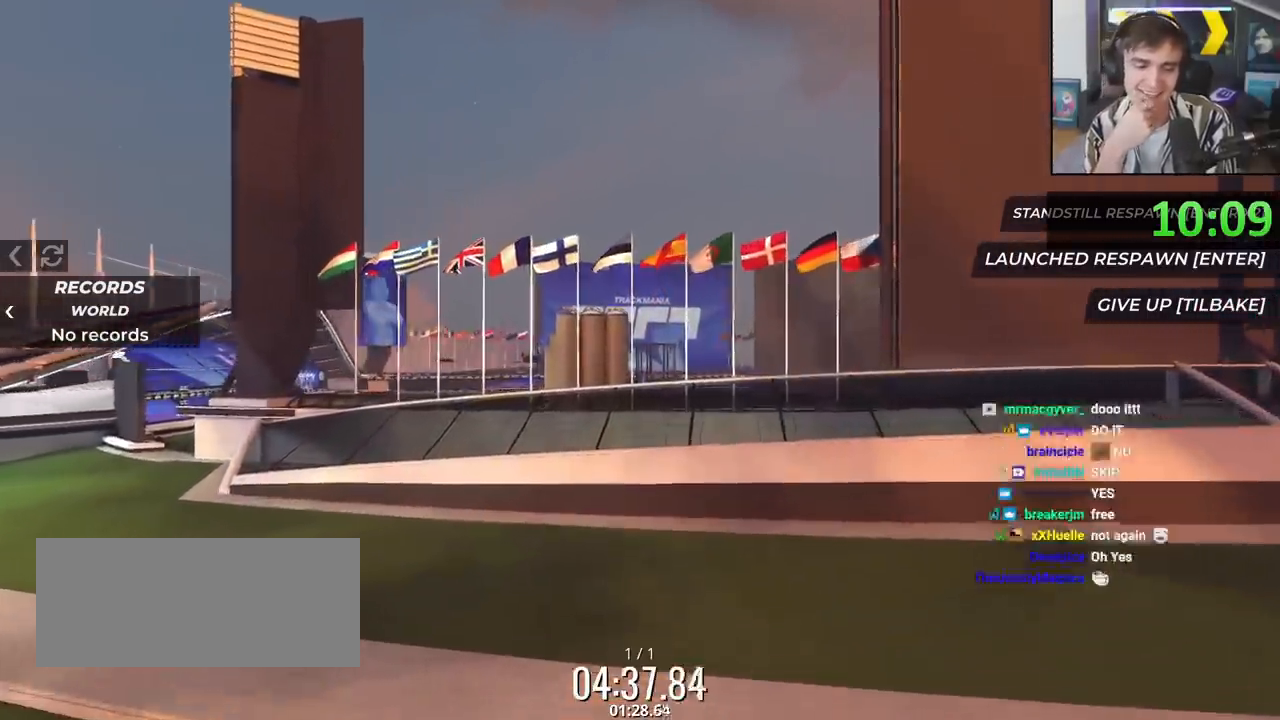
{"keys": [], "events": [[417, "up", "up"]]}